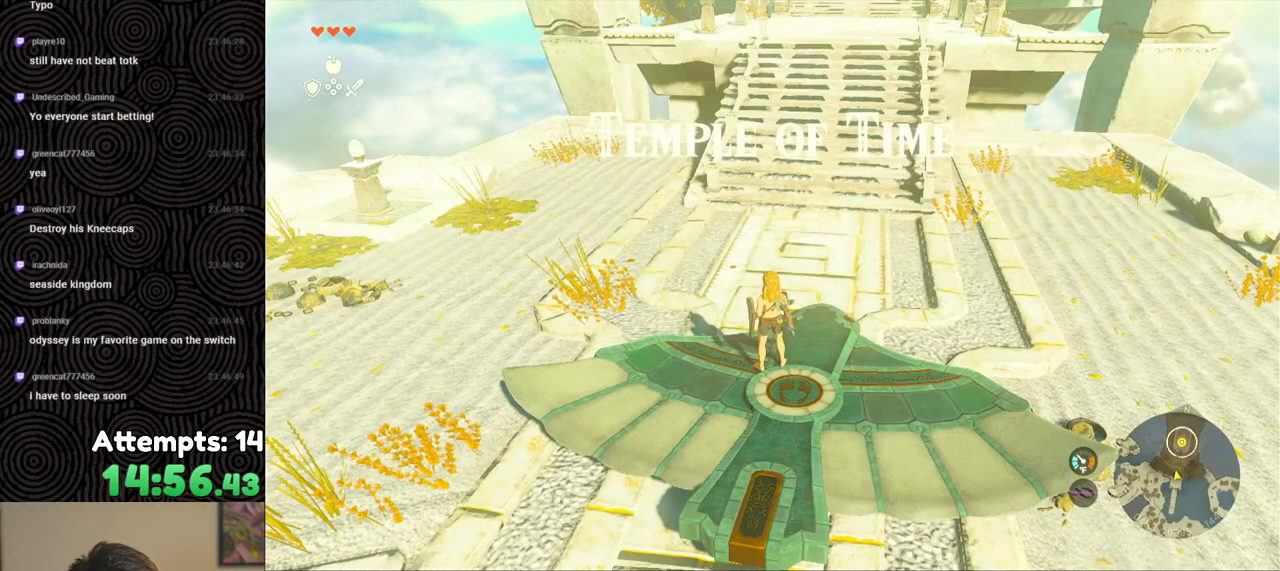
Gameplay with a controller (Nintendo layout); each line is a JSON object with the inputs held at the frame after it. "events" lists button and stick changes between this image and that frame as [ms after this image, input, new state], when the widget could be followed in between. Not read: L3 R3.
{"buttons": [], "left_stick": "center", "right_stick": "center", "events": [[283, "left_stick", "center"], [350, "A", "down"], [450, "A", "up"]]}
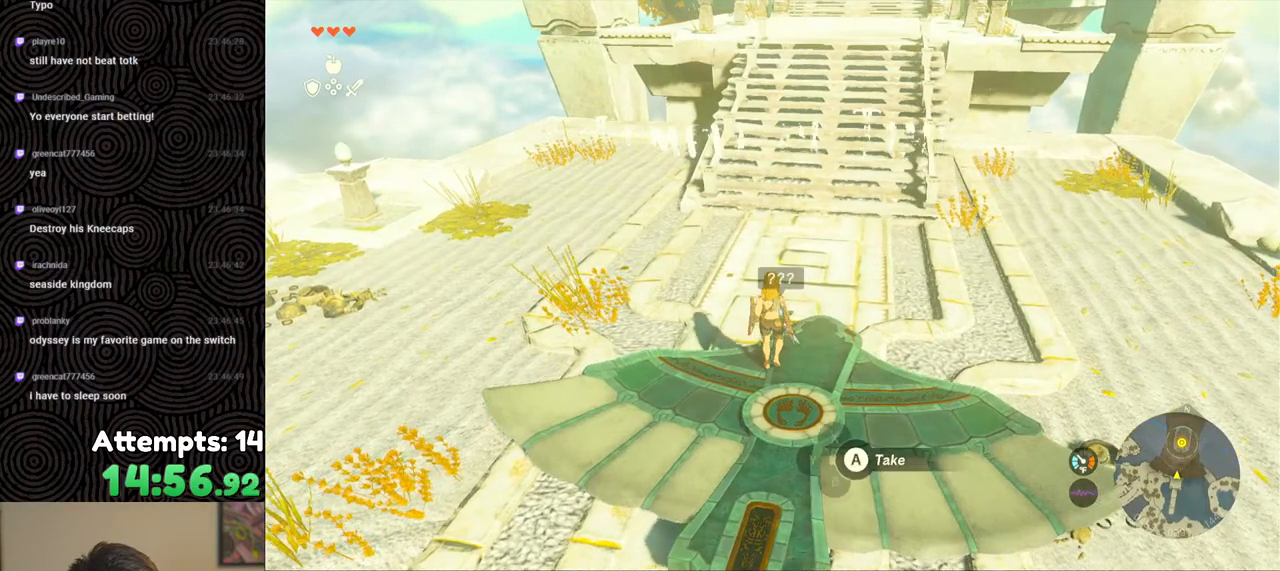
{"buttons": [], "left_stick": "center", "right_stick": "center", "events": [[17, "A", "down"], [83, "A", "up"]]}
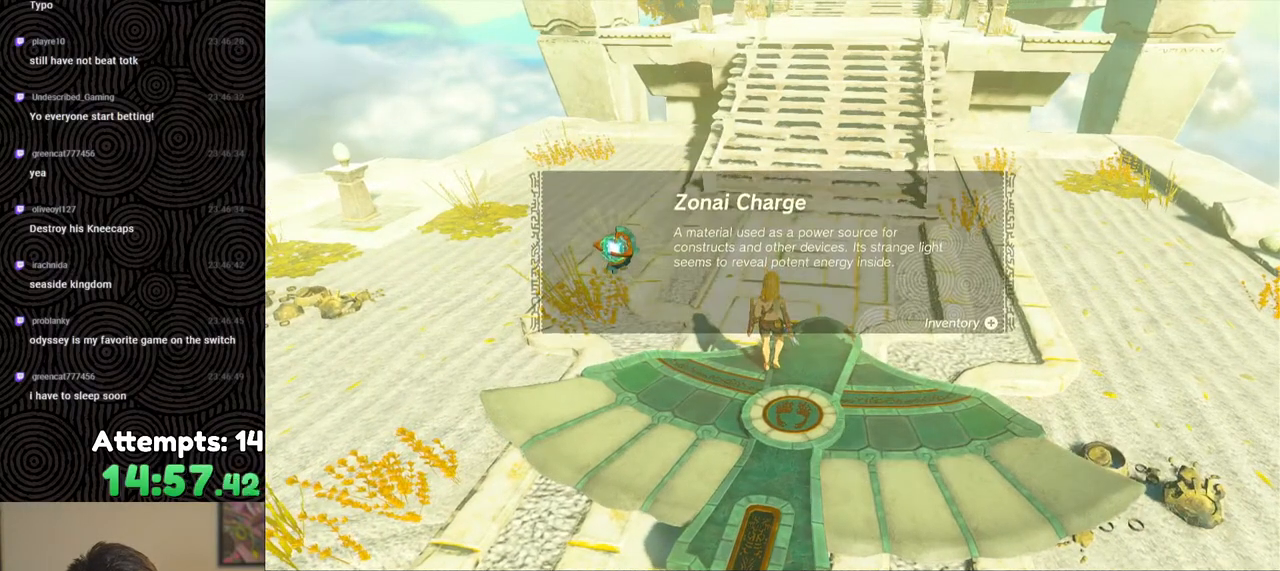
{"buttons": [], "left_stick": "center", "right_stick": "center", "events": [[133, "right_stick", "down-right"], [267, "right_stick", "center"], [367, "B", "down"], [433, "B", "up"]]}
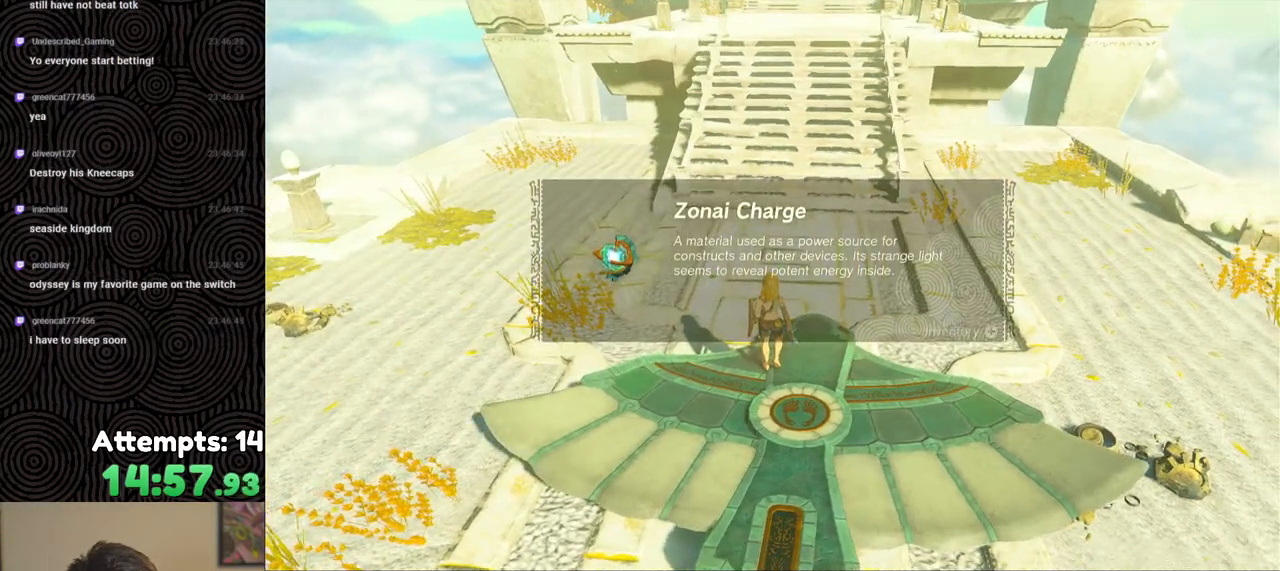
{"buttons": ["B"], "left_stick": "center", "right_stick": "center", "events": [[17, "B", "down"], [83, "B", "up"], [150, "B", "down"], [250, "B", "up"], [283, "B", "down"], [383, "B", "up"], [450, "B", "down"]]}
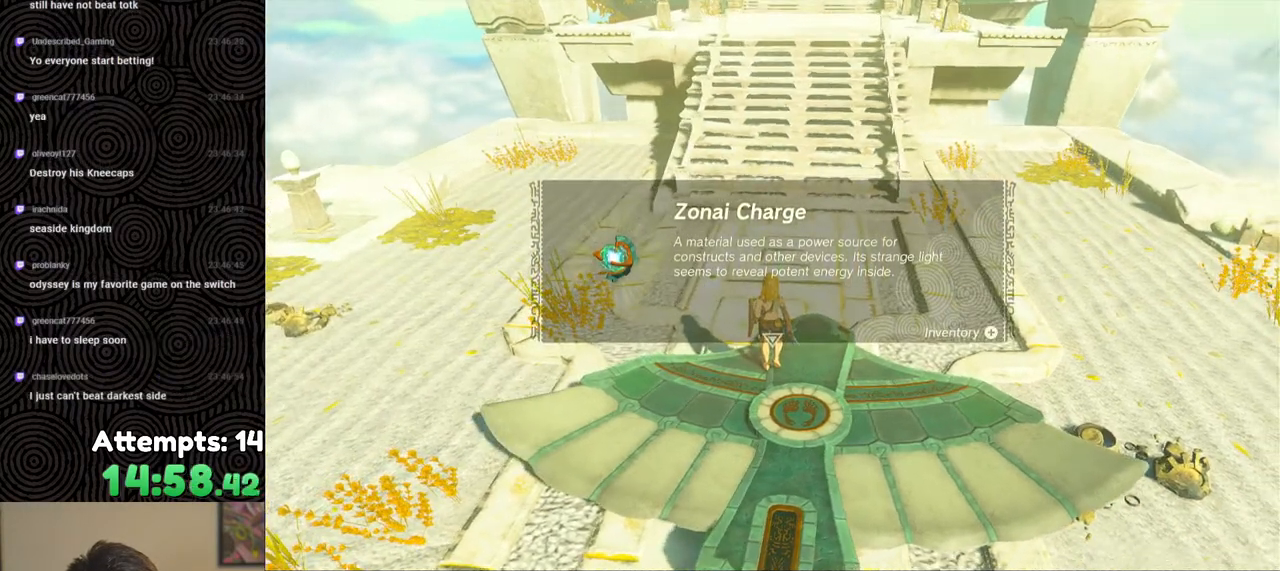
{"buttons": [], "left_stick": "center", "right_stick": "center", "events": [[33, "B", "up"], [100, "B", "down"], [200, "B", "up"]]}
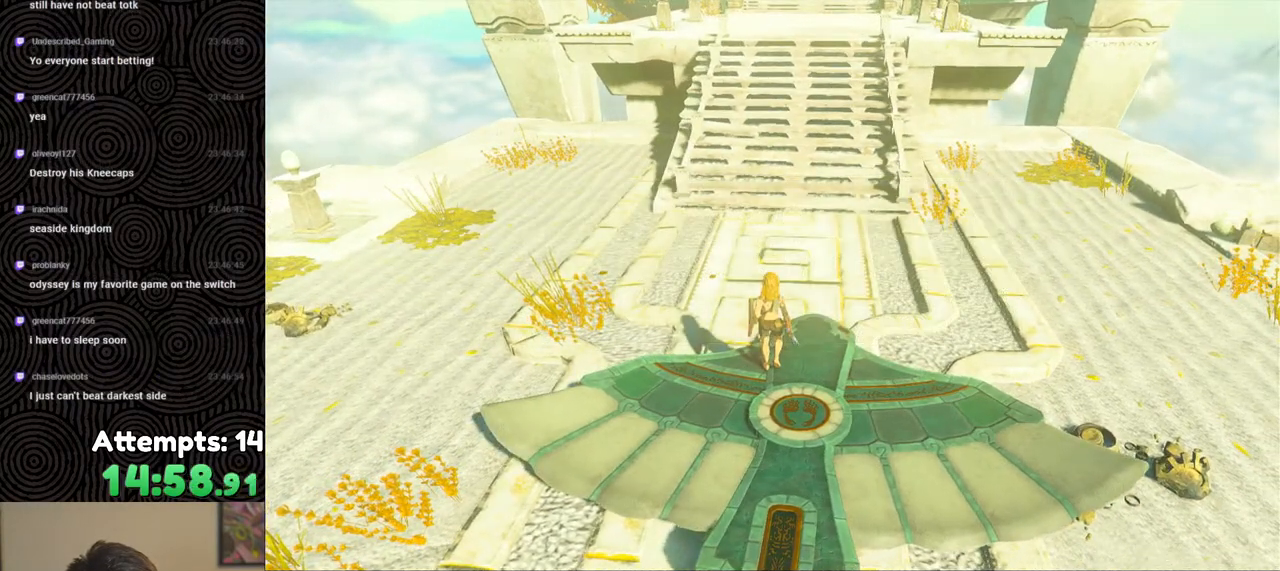
{"buttons": ["X"], "left_stick": "center", "right_stick": "center", "events": [[350, "A", "down"], [350, "L2", "down"], [350, "X", "down"], [467, "A", "up"], [500, "L2", "up"]]}
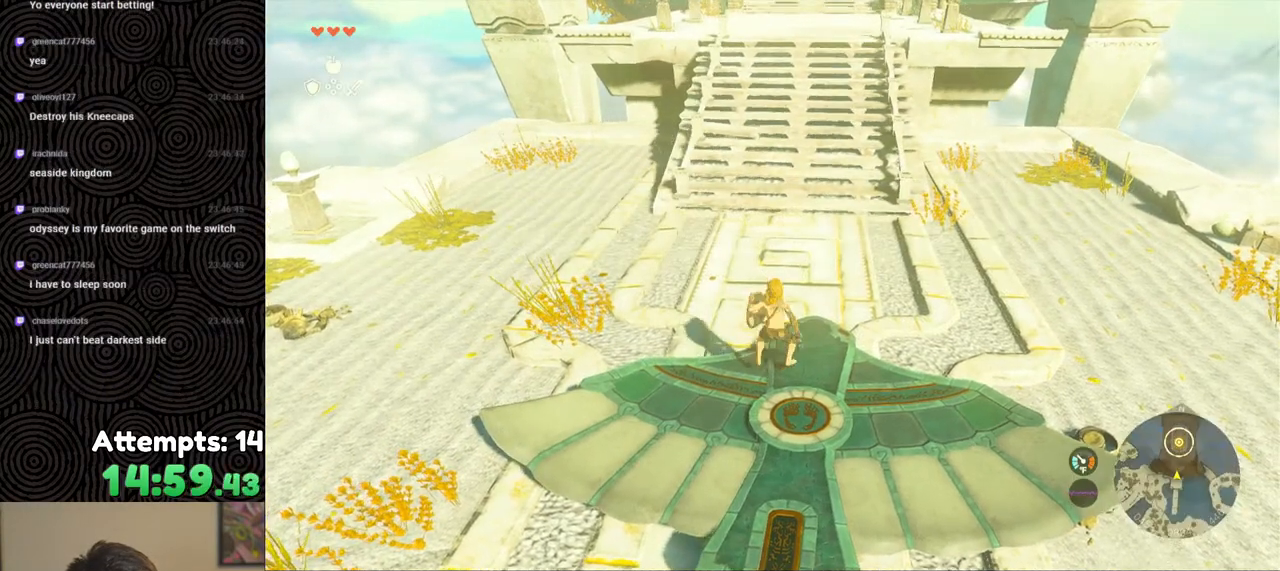
{"buttons": [], "left_stick": "center", "right_stick": "center", "events": [[17, "X", "up"], [83, "START", "down"], [200, "START", "up"]]}
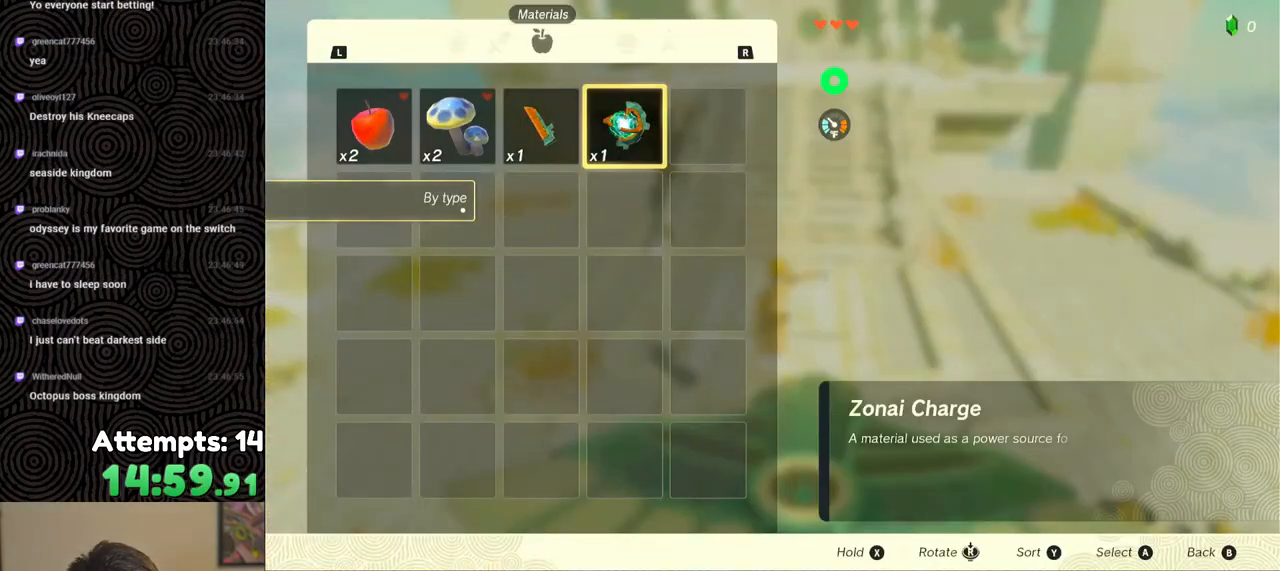
{"buttons": [], "left_stick": "center", "right_stick": "center", "events": [[133, "DPAD_LEFT", "down"], [233, "DPAD_LEFT", "up"], [300, "DPAD_LEFT", "down"], [383, "DPAD_LEFT", "up"], [417, "DPAD_LEFT", "down"], [483, "DPAD_LEFT", "up"]]}
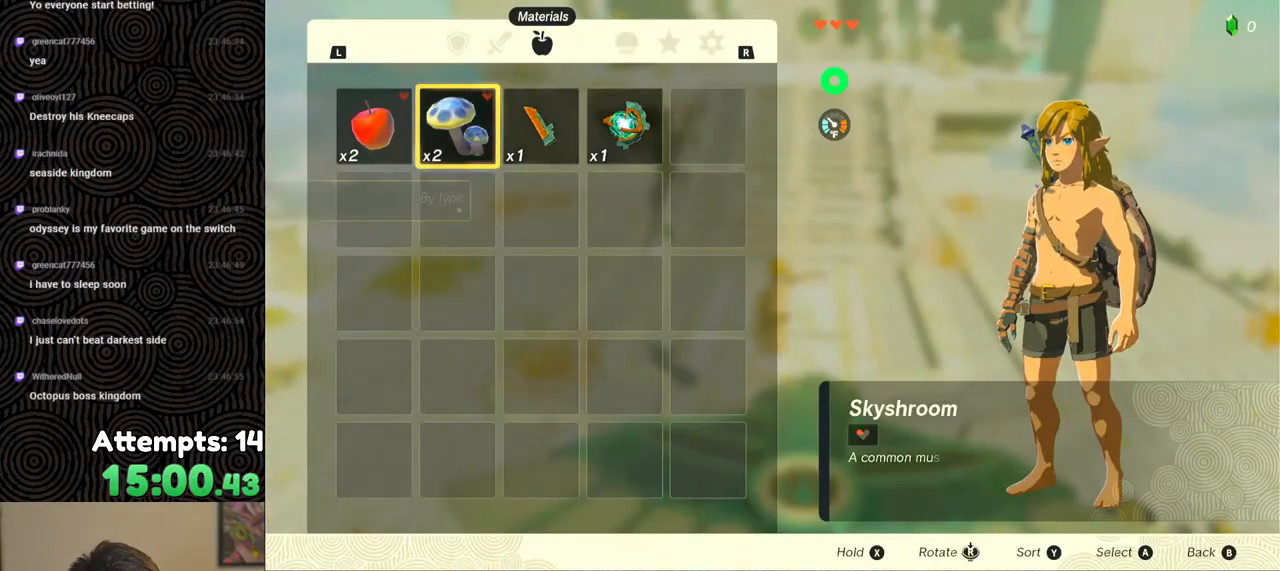
{"buttons": ["A"], "left_stick": "center", "right_stick": "center", "events": [[267, "X", "down"], [350, "X", "up"], [450, "A", "down"]]}
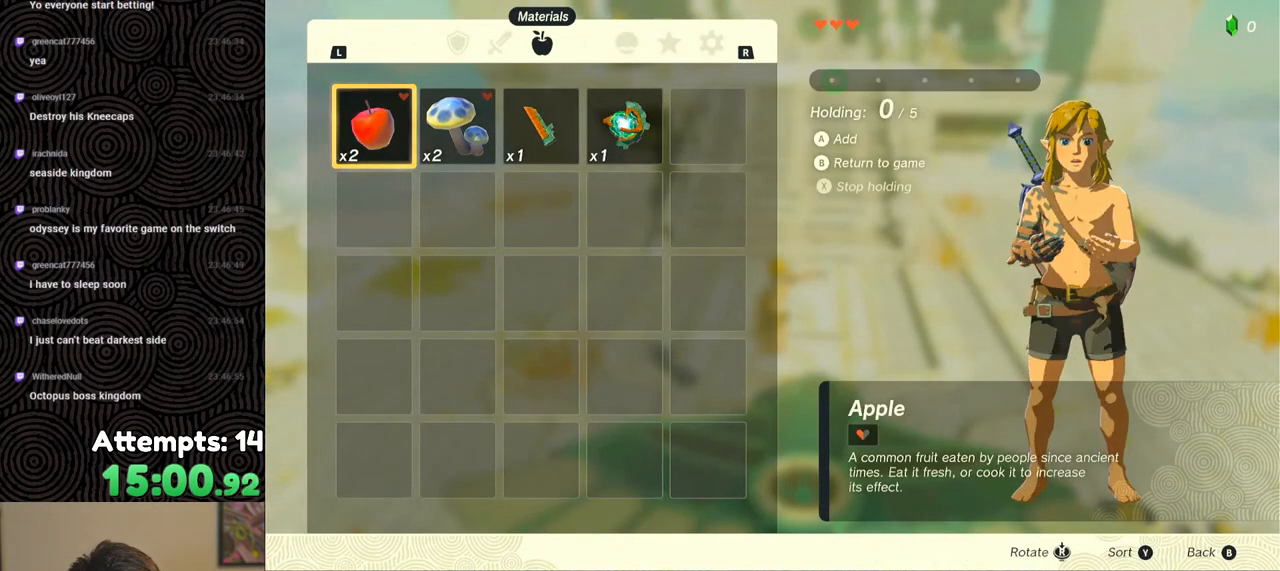
{"buttons": ["A"], "left_stick": "center", "right_stick": "center", "events": [[17, "A", "up"], [67, "A", "down"], [133, "A", "up"], [250, "DPAD_RIGHT", "down"], [267, "DPAD_UP", "down"], [300, "DPAD_UP", "up"], [350, "DPAD_RIGHT", "up"], [433, "A", "down"]]}
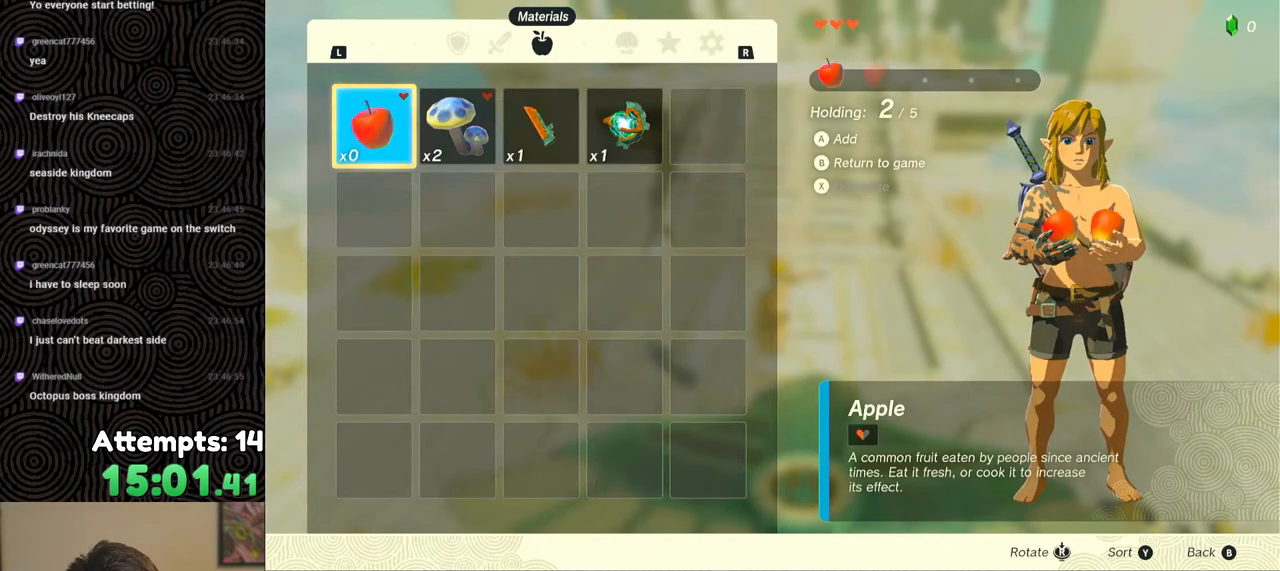
{"buttons": ["A"], "left_stick": "center", "right_stick": "center", "events": [[17, "A", "up"], [267, "DPAD_RIGHT", "down"], [367, "DPAD_RIGHT", "up"], [483, "A", "down"]]}
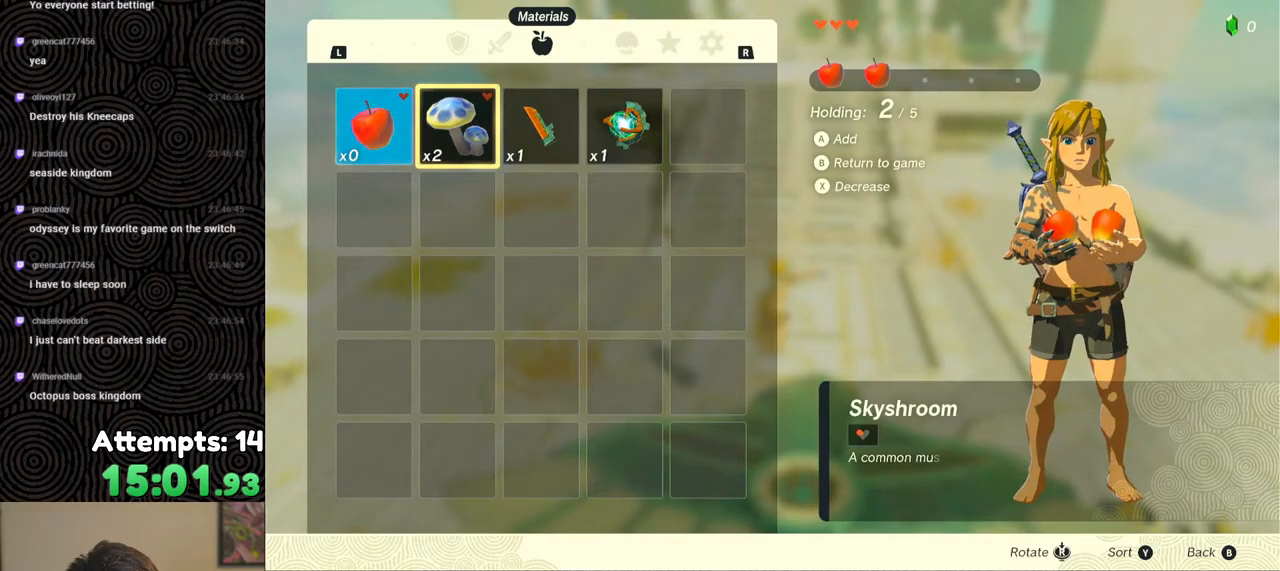
{"buttons": ["A"], "left_stick": "center", "right_stick": "center", "events": [[83, "A", "up"], [133, "A", "down"], [217, "A", "up"], [300, "DPAD_RIGHT", "down"], [383, "DPAD_RIGHT", "up"], [500, "A", "down"]]}
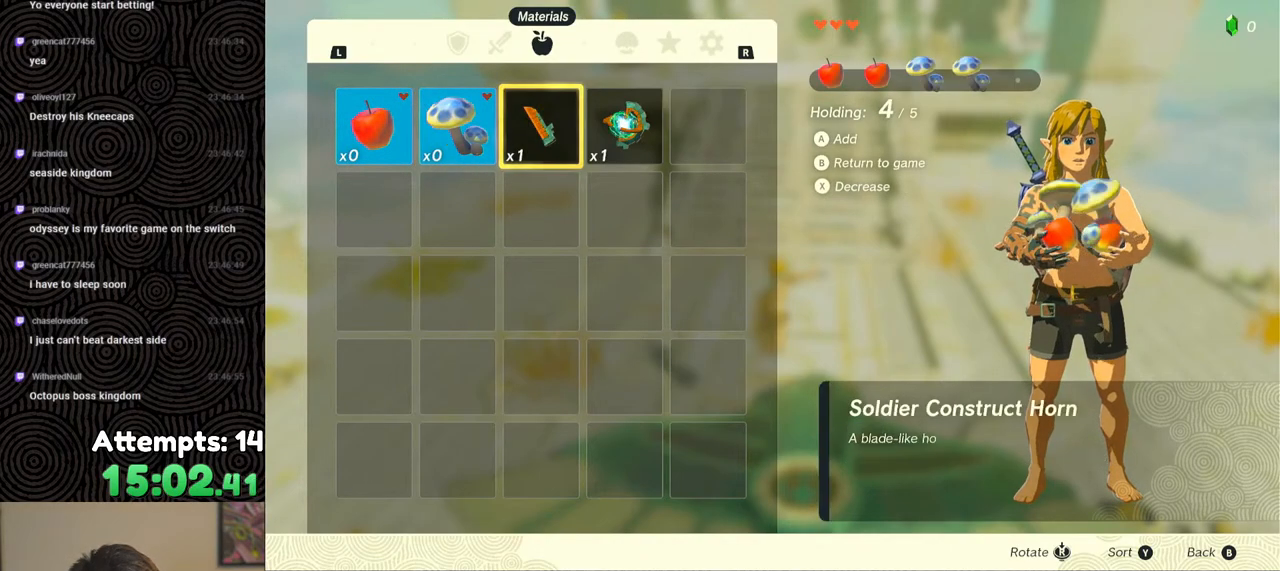
{"buttons": ["B", "Y"], "left_stick": "center", "right_stick": "center", "events": [[100, "A", "up"], [467, "B", "down"], [467, "Y", "down"]]}
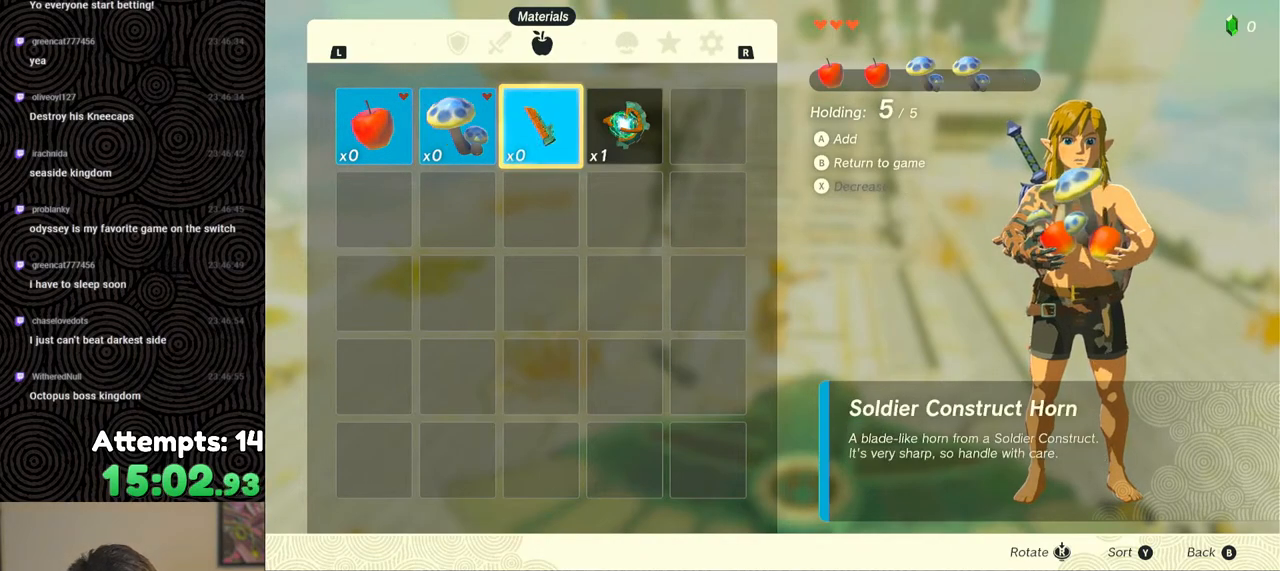
{"buttons": [], "left_stick": "center", "right_stick": "center", "events": [[117, "B", "up"], [117, "Y", "up"], [250, "B", "down"], [333, "B", "up"], [400, "B", "down"], [483, "B", "up"]]}
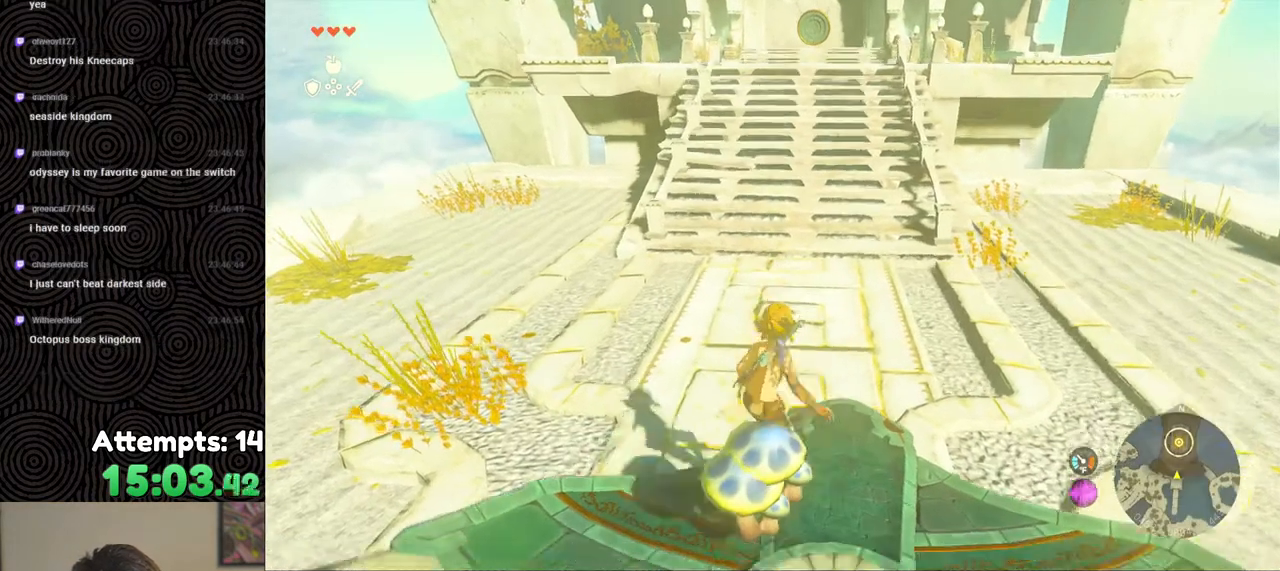
{"buttons": [], "left_stick": "down", "right_stick": "center", "events": [[50, "B", "down"], [117, "B", "up"], [267, "right_stick", "down-left"], [400, "left_stick", "down"], [433, "right_stick", "center"]]}
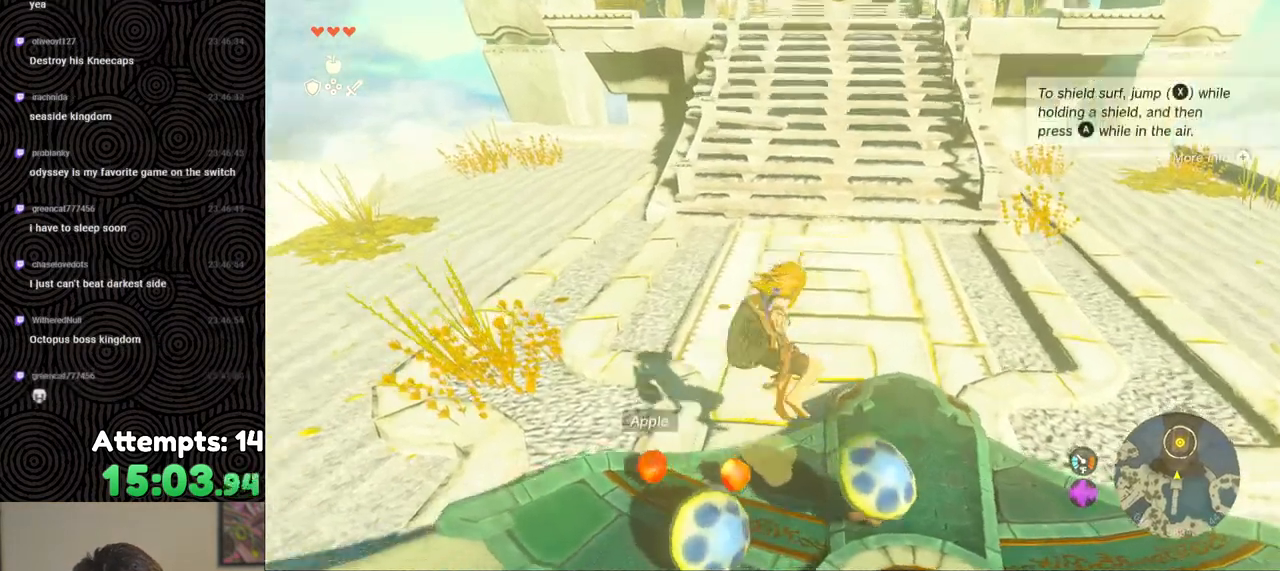
{"buttons": [], "left_stick": "center", "right_stick": "center", "events": [[100, "A", "down"], [167, "A", "up"], [233, "A", "down"], [317, "A", "up"], [333, "left_stick", "center"], [400, "A", "down"], [500, "A", "up"]]}
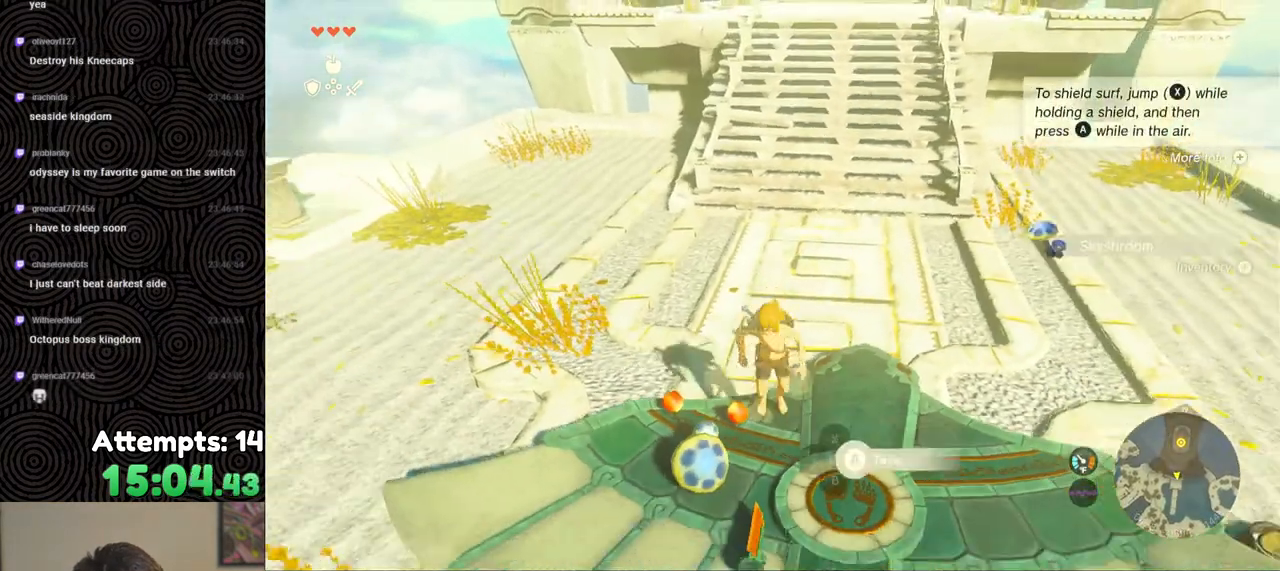
{"buttons": [], "left_stick": "down", "right_stick": "center", "events": [[67, "A", "down"], [167, "A", "up"], [167, "left_stick", "down-left"], [217, "A", "down"], [217, "left_stick", "down"], [333, "A", "up"], [383, "A", "down"], [500, "A", "up"]]}
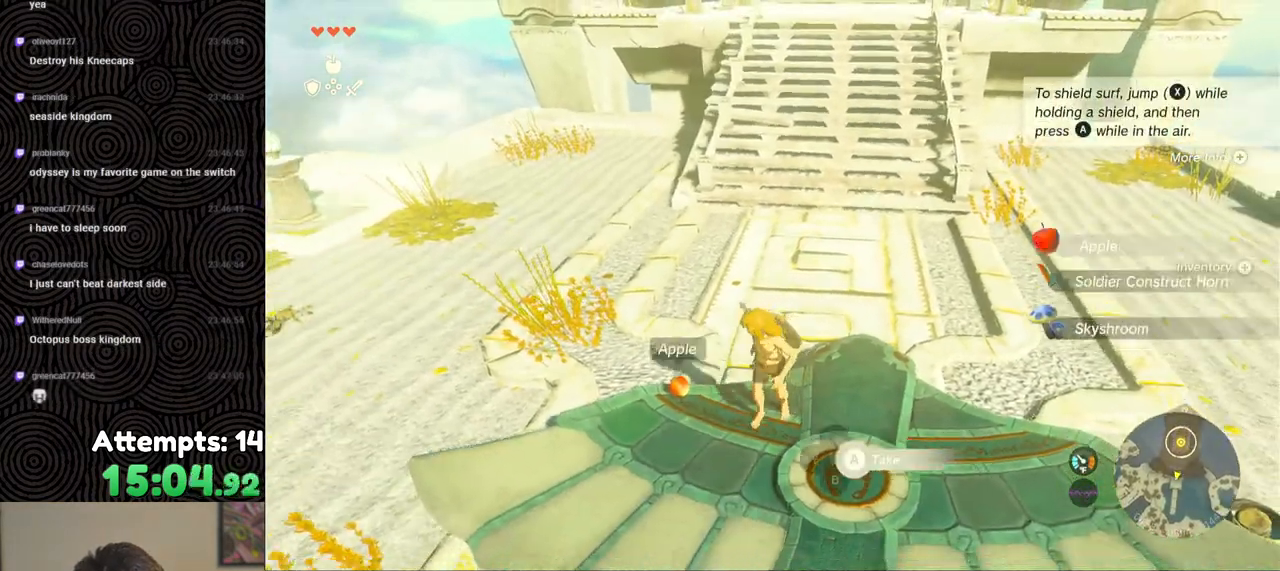
{"buttons": [], "left_stick": "center", "right_stick": "center", "events": [[67, "A", "down"], [67, "left_stick", "center"], [167, "A", "up"], [217, "left_stick", "up"], [233, "A", "down"], [300, "left_stick", "center"], [333, "A", "up"]]}
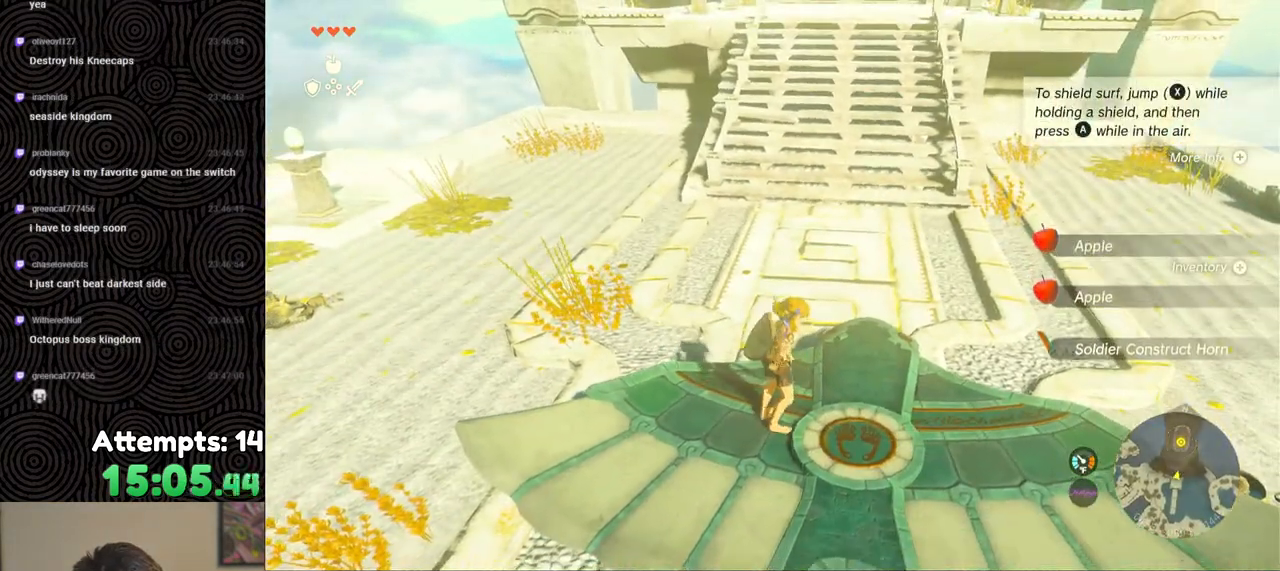
{"buttons": [], "left_stick": "center", "right_stick": "center", "events": [[100, "A", "down"], [100, "L2", "down"], [100, "X", "down"], [233, "A", "up"], [267, "L2", "up"], [283, "X", "up"], [333, "START", "down"], [467, "START", "up"]]}
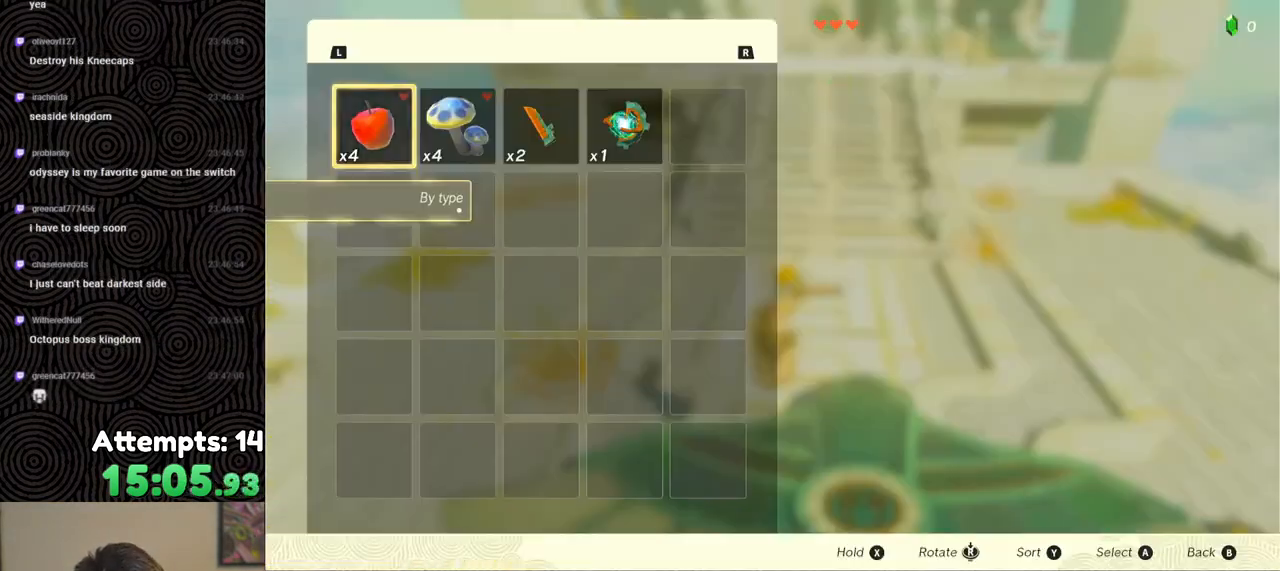
{"buttons": ["DPAD_RIGHT"], "left_stick": "center", "right_stick": "center", "events": [[300, "DPAD_RIGHT", "down"], [300, "DPAD_UP", "down"], [350, "DPAD_RIGHT", "up"], [350, "DPAD_UP", "up"], [450, "DPAD_RIGHT", "down"]]}
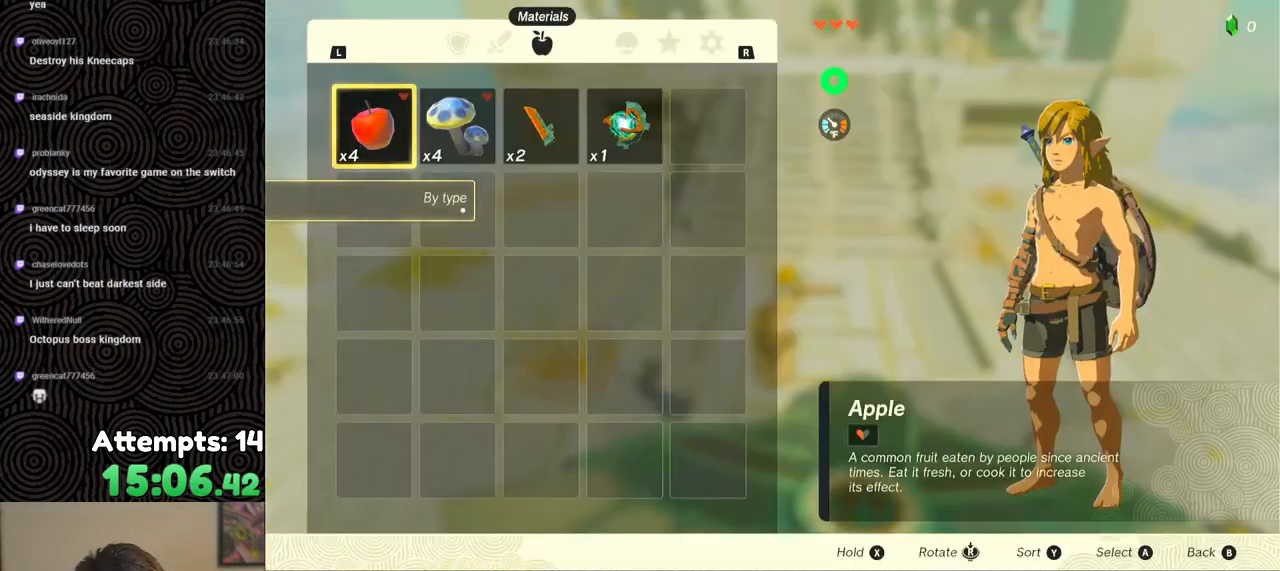
{"buttons": [], "left_stick": "center", "right_stick": "center", "events": [[67, "DPAD_RIGHT", "up"], [150, "DPAD_RIGHT", "down"], [267, "DPAD_RIGHT", "up"], [350, "X", "down"], [433, "X", "up"]]}
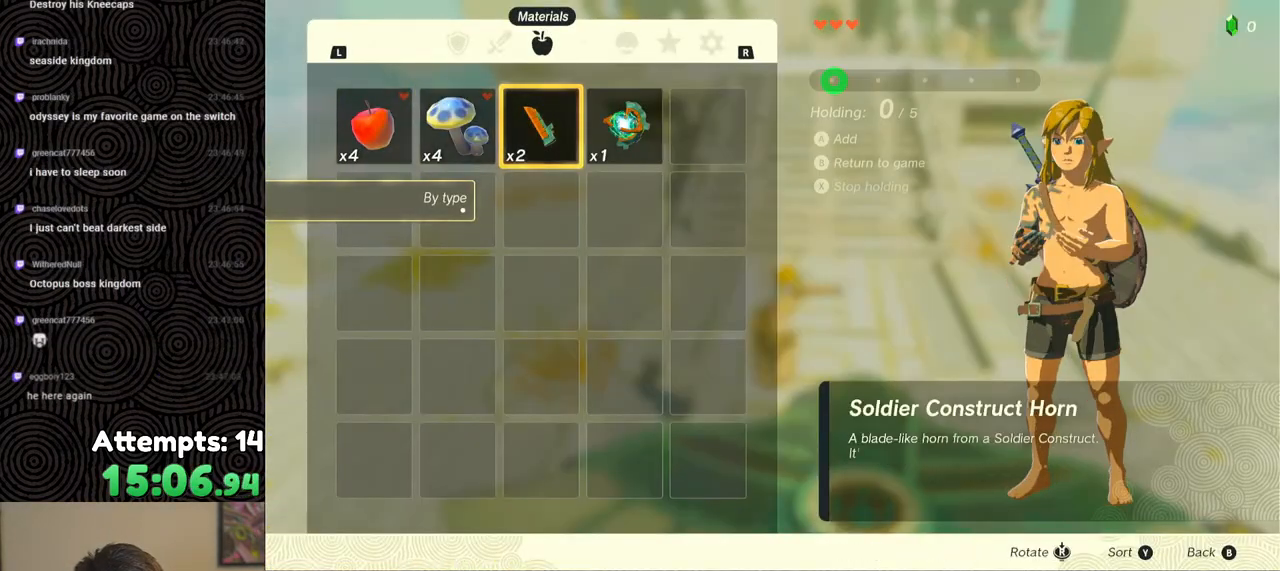
{"buttons": ["DPAD_LEFT"], "left_stick": "center", "right_stick": "center", "events": [[33, "A", "down"], [117, "A", "up"], [167, "A", "down"], [267, "A", "up"], [350, "DPAD_LEFT", "down"], [450, "DPAD_LEFT", "up"], [500, "DPAD_LEFT", "down"]]}
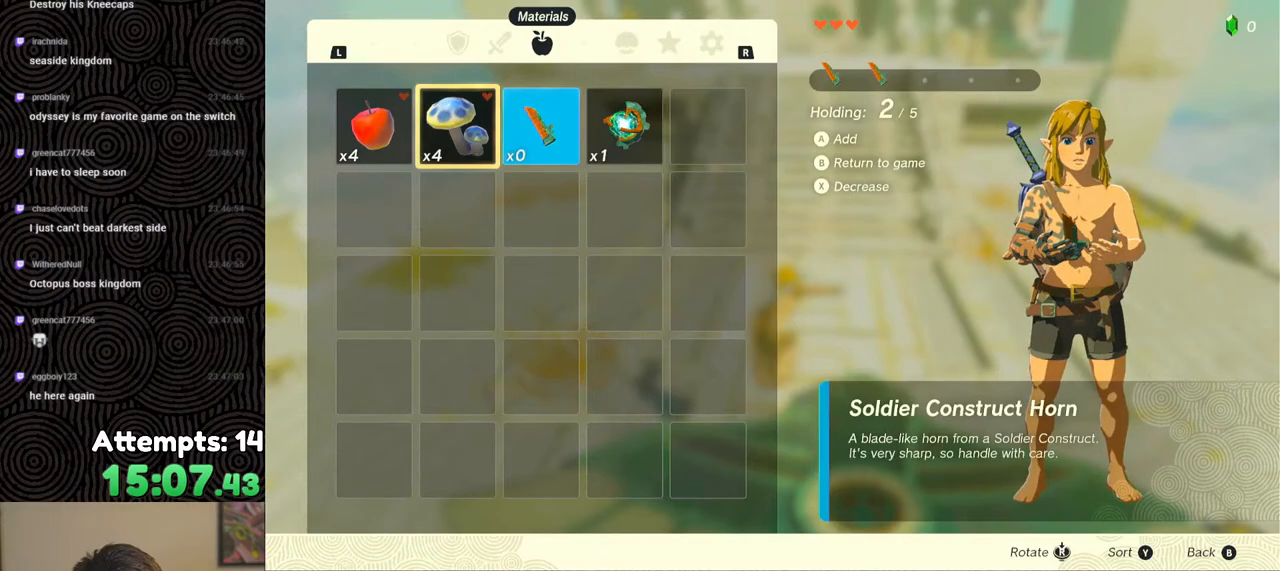
{"buttons": [], "left_stick": "center", "right_stick": "center", "events": [[100, "DPAD_LEFT", "up"], [217, "A", "down"], [300, "A", "up"], [383, "A", "down"], [467, "A", "up"]]}
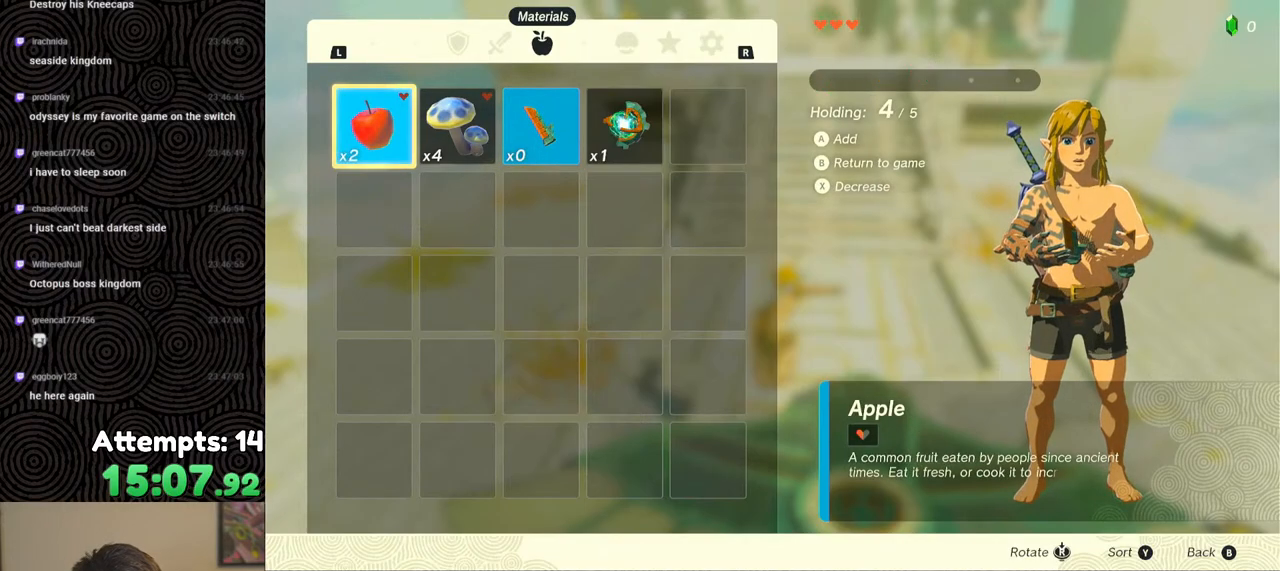
{"buttons": [], "left_stick": "center", "right_stick": "center", "events": [[33, "A", "down"], [100, "A", "up"], [167, "A", "down"], [233, "A", "up"]]}
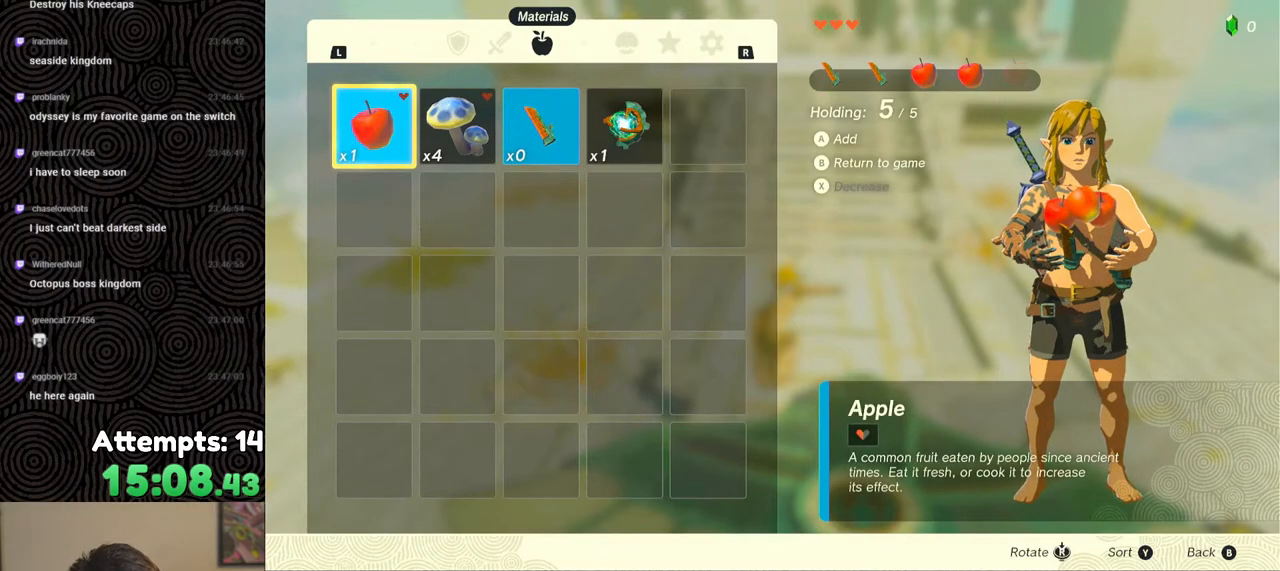
{"buttons": [], "left_stick": "center", "right_stick": "center", "events": [[267, "B", "down"], [267, "Y", "down"], [417, "B", "up"], [417, "Y", "up"]]}
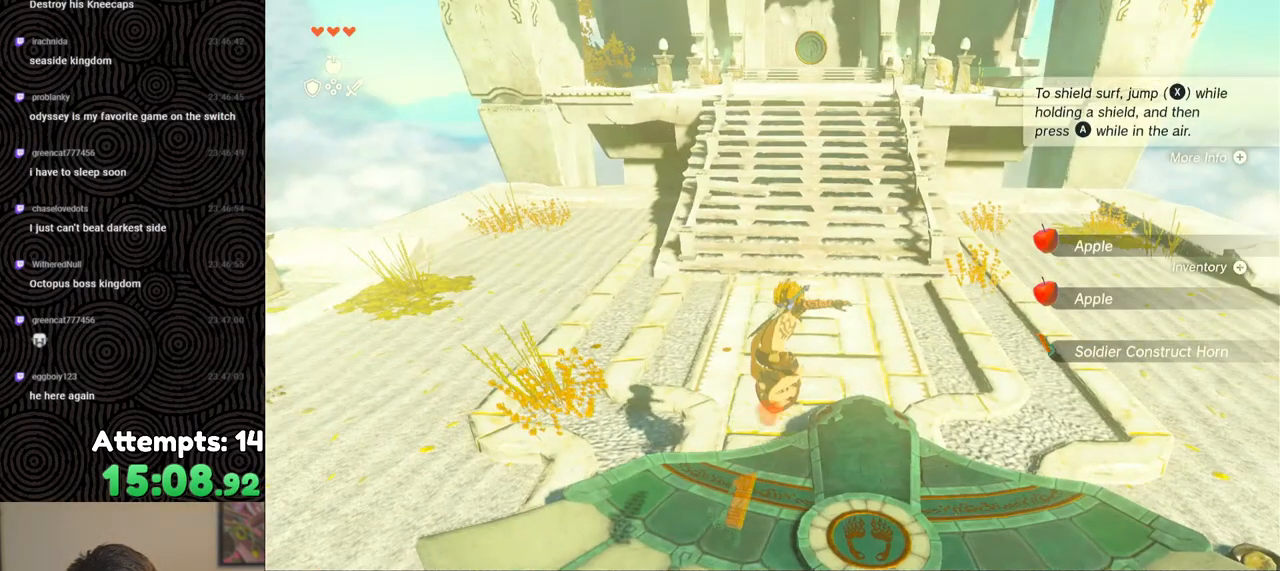
{"buttons": ["B"], "left_stick": "center", "right_stick": "center", "events": [[50, "B", "down"], [133, "B", "up"], [200, "B", "down"], [267, "B", "up"], [333, "B", "down"], [417, "B", "up"], [483, "B", "down"]]}
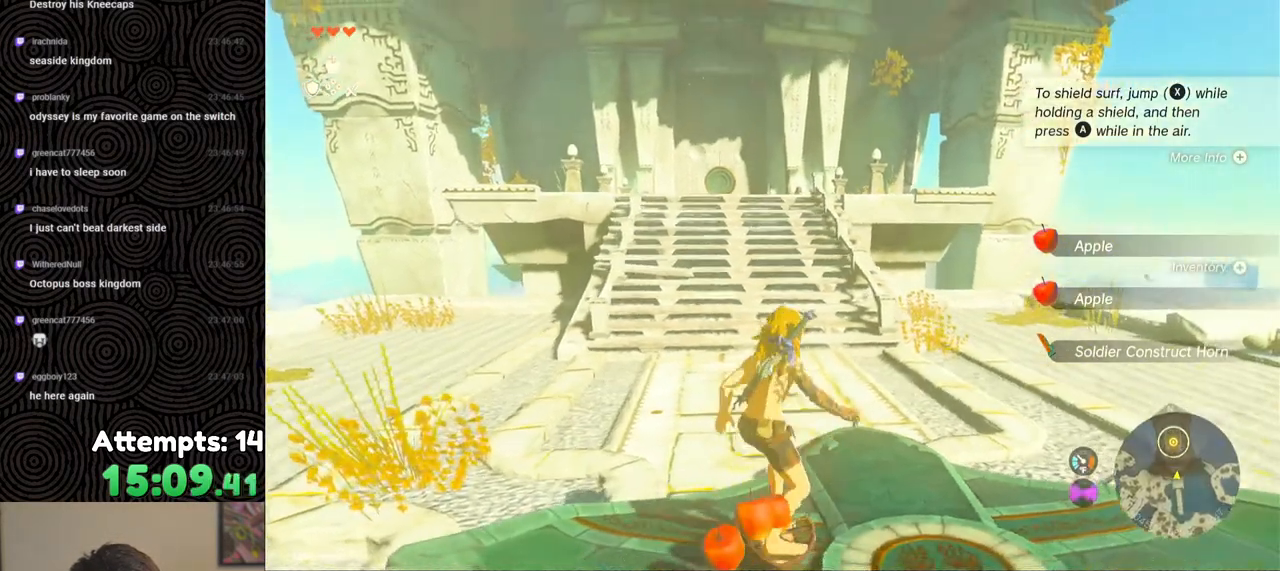
{"buttons": ["A"], "left_stick": "center", "right_stick": "center", "events": [[50, "B", "up"], [183, "right_stick", "down-left"], [333, "left_stick", "down-left"], [383, "right_stick", "center"], [467, "left_stick", "center"], [483, "A", "down"]]}
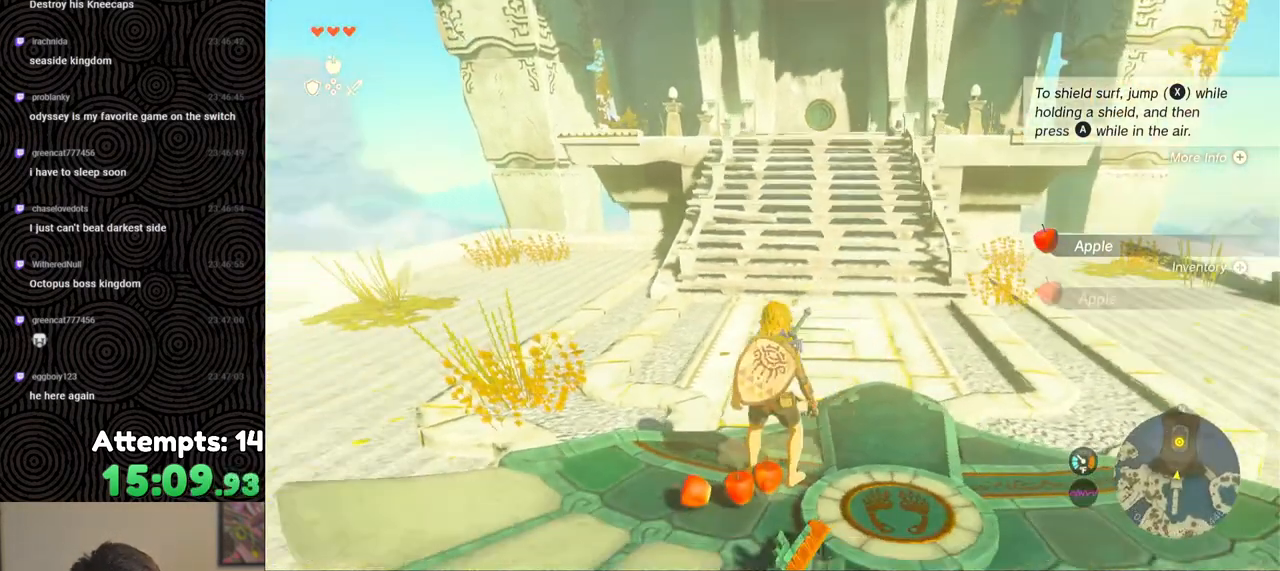
{"buttons": ["A"], "left_stick": "center", "right_stick": "center", "events": [[50, "A", "up"], [133, "A", "down"], [167, "left_stick", "down"], [217, "A", "up"], [283, "A", "down"], [383, "A", "up"], [450, "A", "down"], [483, "left_stick", "center"]]}
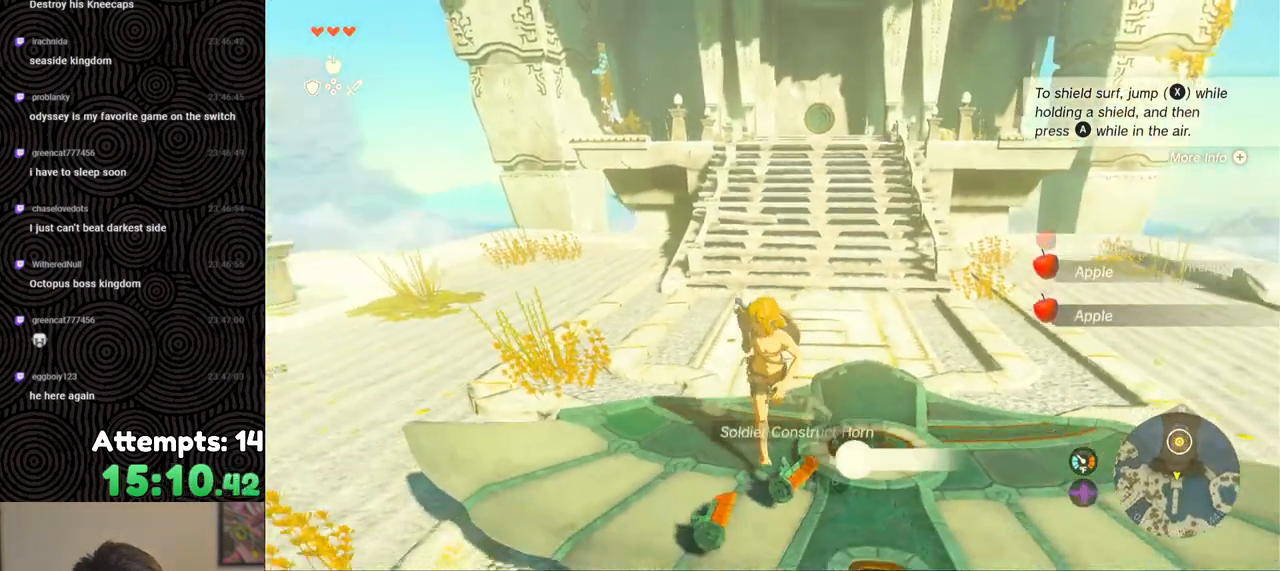
{"buttons": [], "left_stick": "up", "right_stick": "center", "events": [[50, "A", "up"], [100, "A", "down"], [200, "A", "up"], [267, "A", "down"], [333, "A", "up"], [400, "A", "down"], [400, "left_stick", "up"], [467, "A", "up"]]}
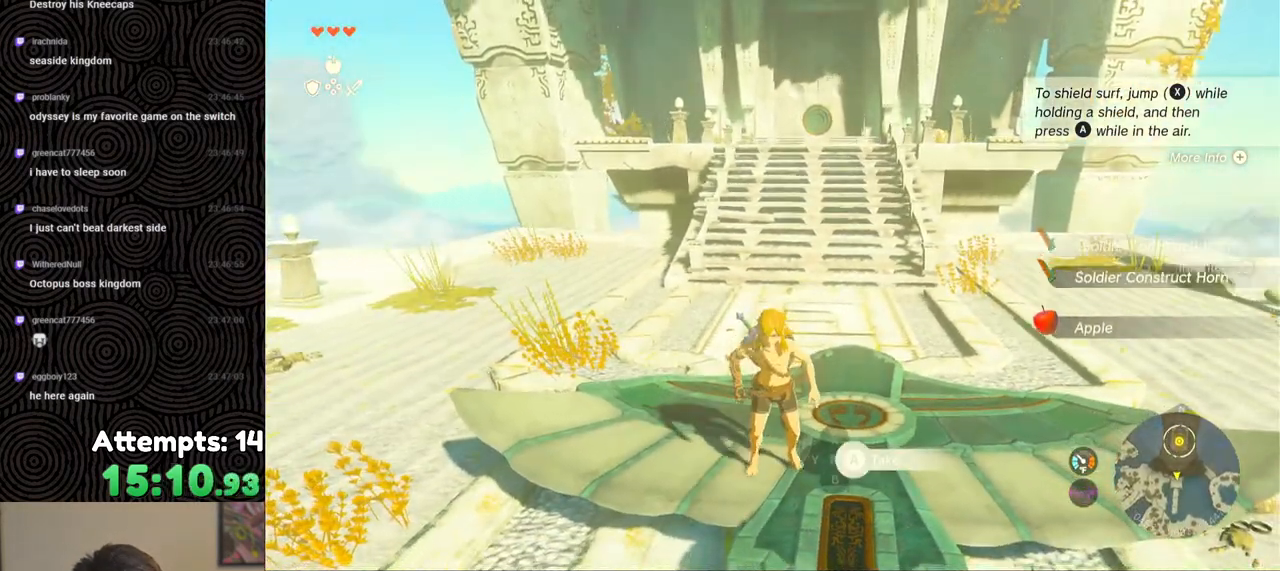
{"buttons": ["X", "L2"], "left_stick": "center", "right_stick": "center", "events": [[33, "left_stick", "center"], [400, "A", "down"], [400, "L2", "down"], [400, "X", "down"], [500, "A", "up"]]}
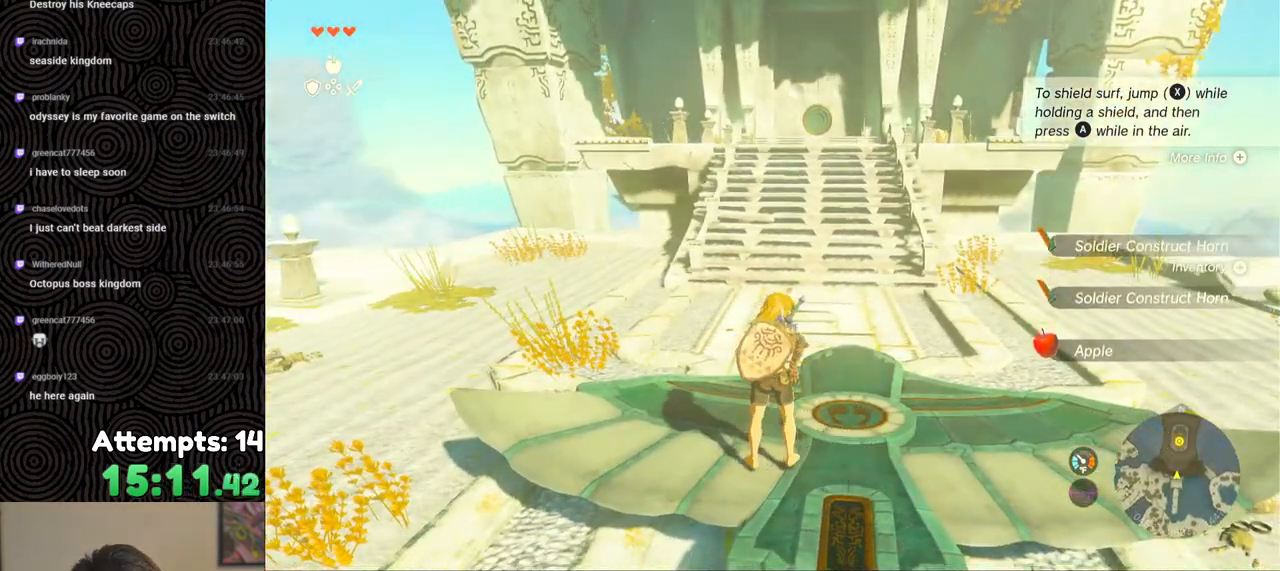
{"buttons": [], "left_stick": "center", "right_stick": "center", "events": [[33, "L2", "up"], [67, "X", "up"], [117, "START", "down"], [250, "START", "up"]]}